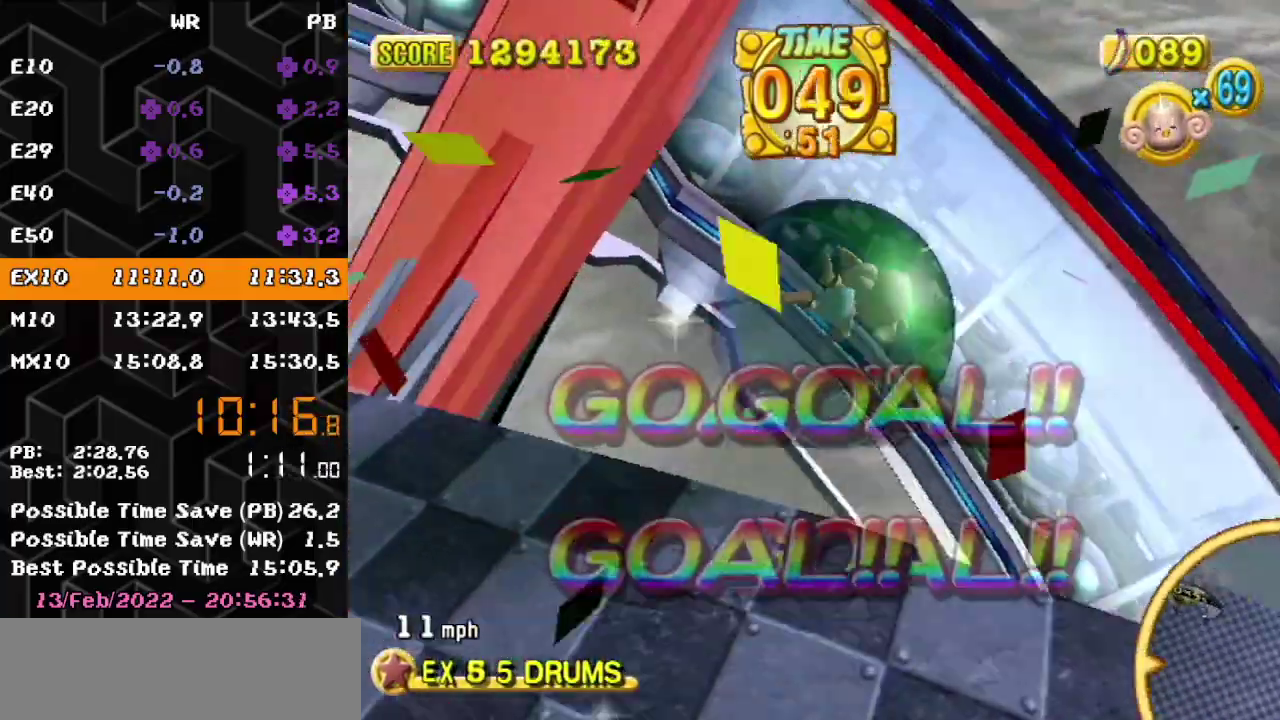
Gameplay with a controller (Nintendo layout); each line is a JSON object with the inputs held at the frame after it. Not read: L3 R3.
{"buttons": [], "left_stick": "center"}
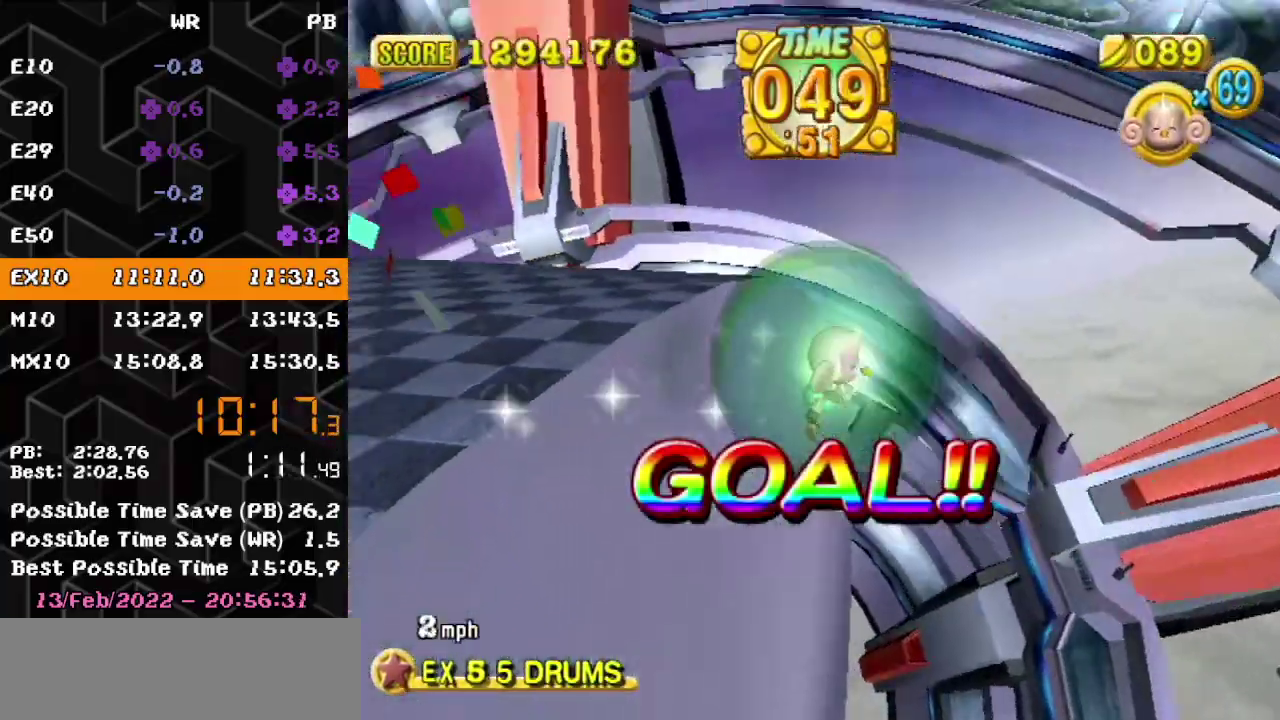
{"buttons": [], "left_stick": "center"}
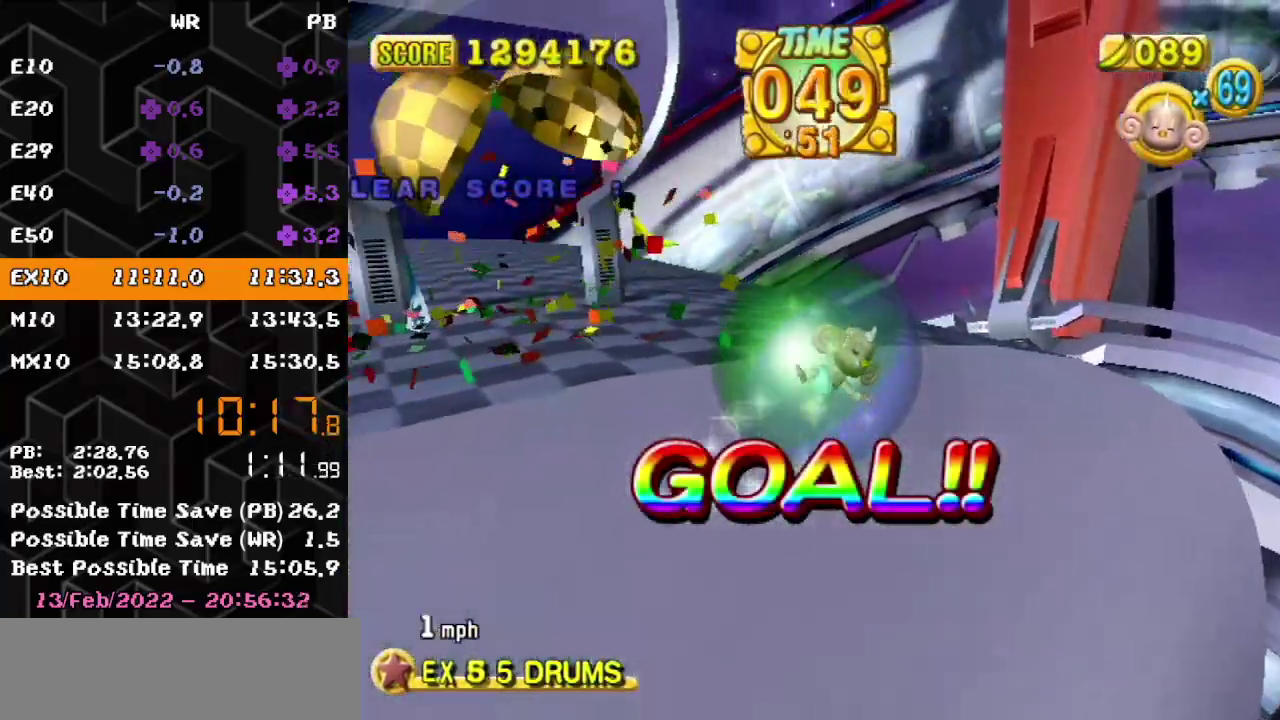
{"buttons": [], "left_stick": "center"}
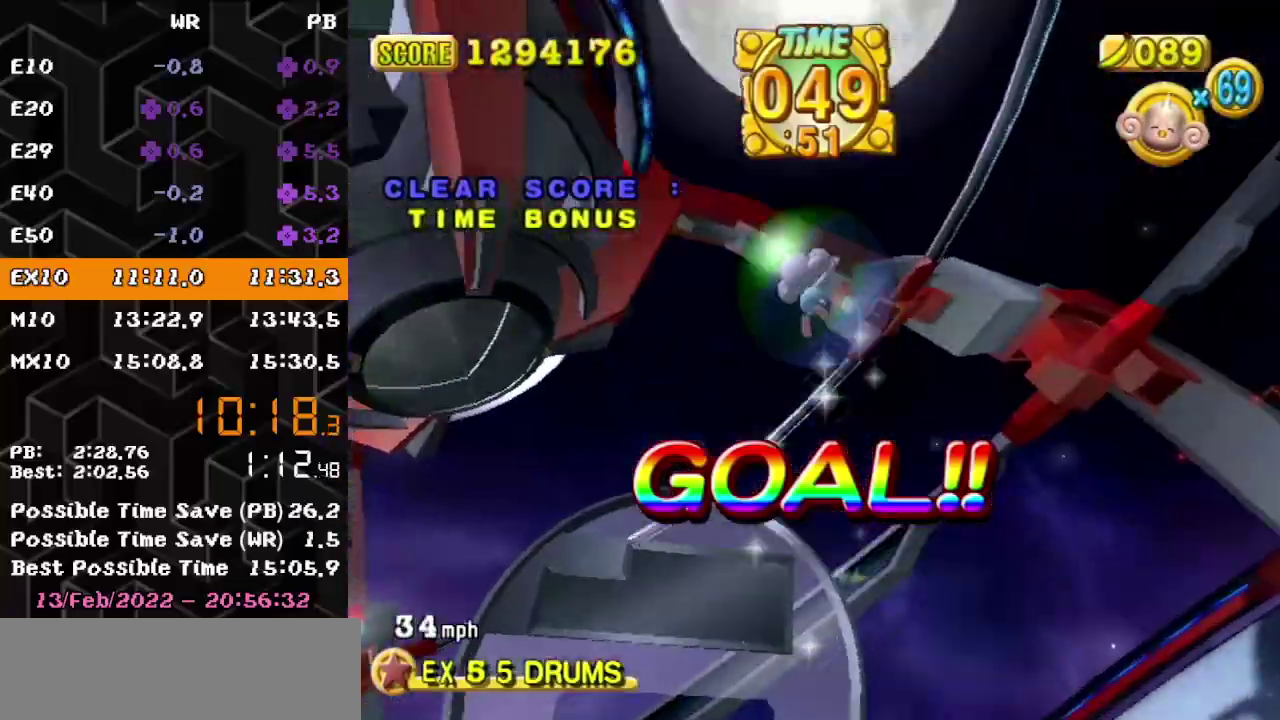
{"buttons": [], "left_stick": "center"}
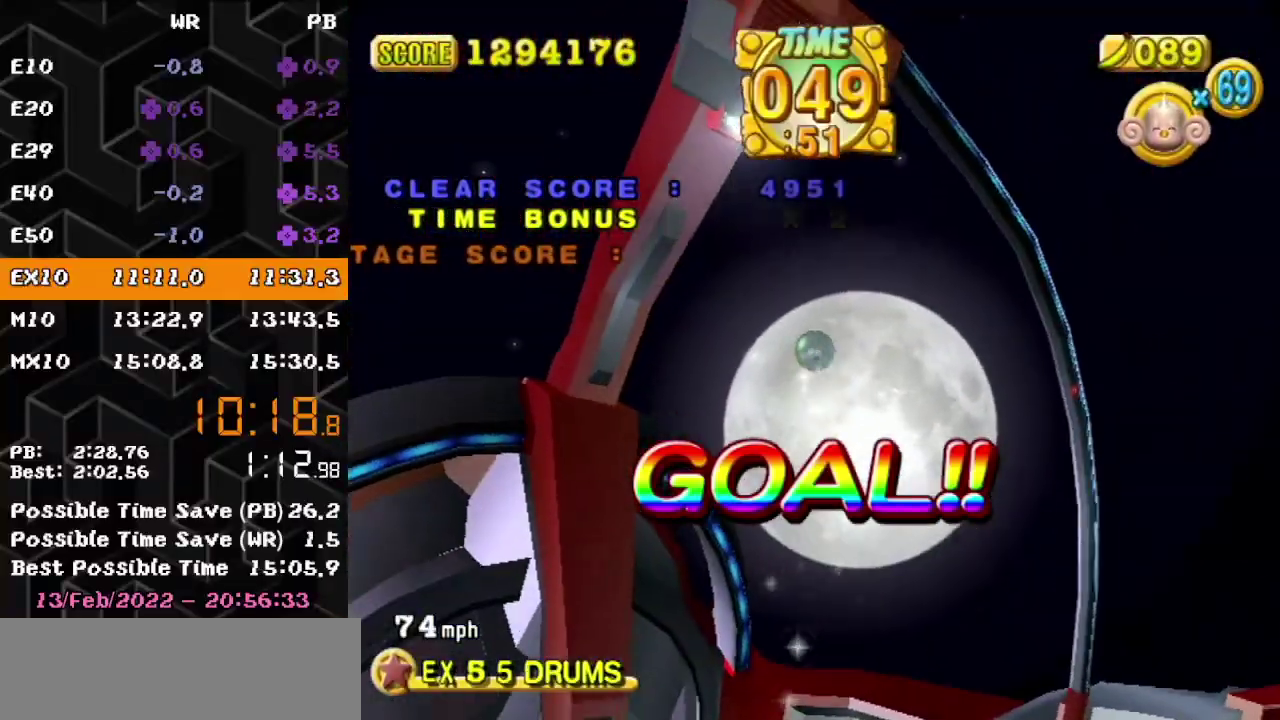
{"buttons": [], "left_stick": "center"}
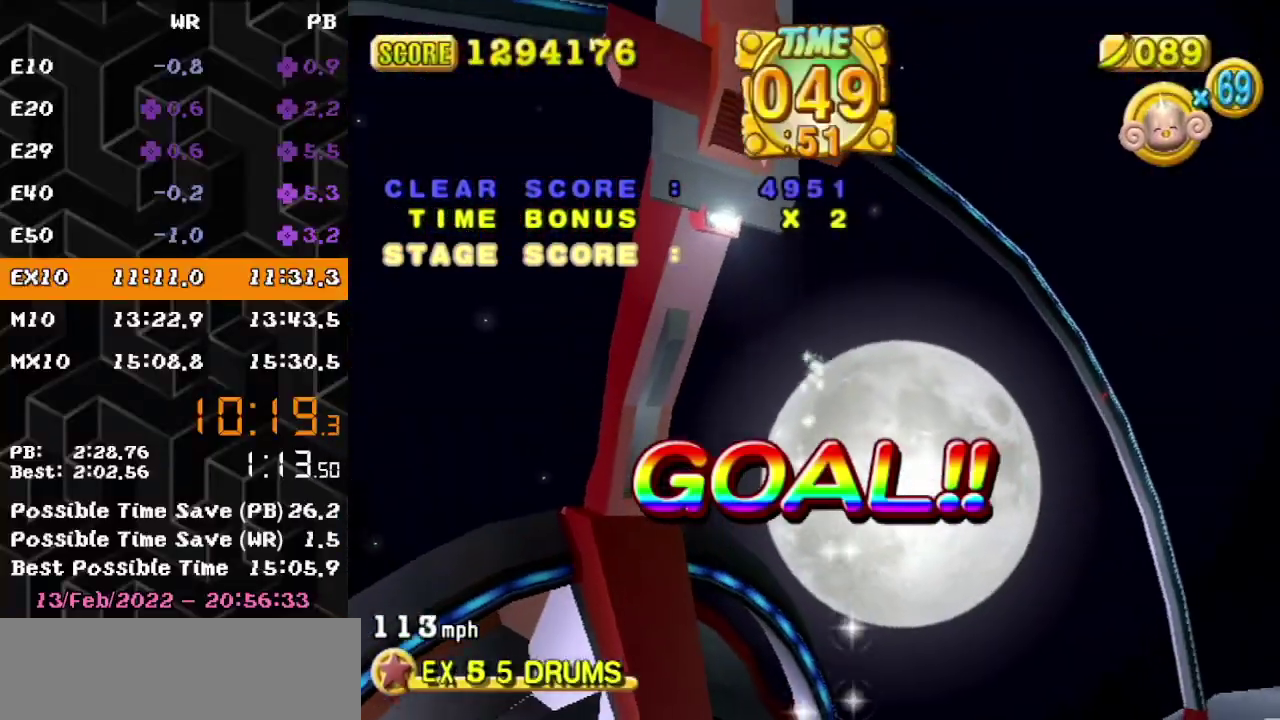
{"buttons": [], "left_stick": "center"}
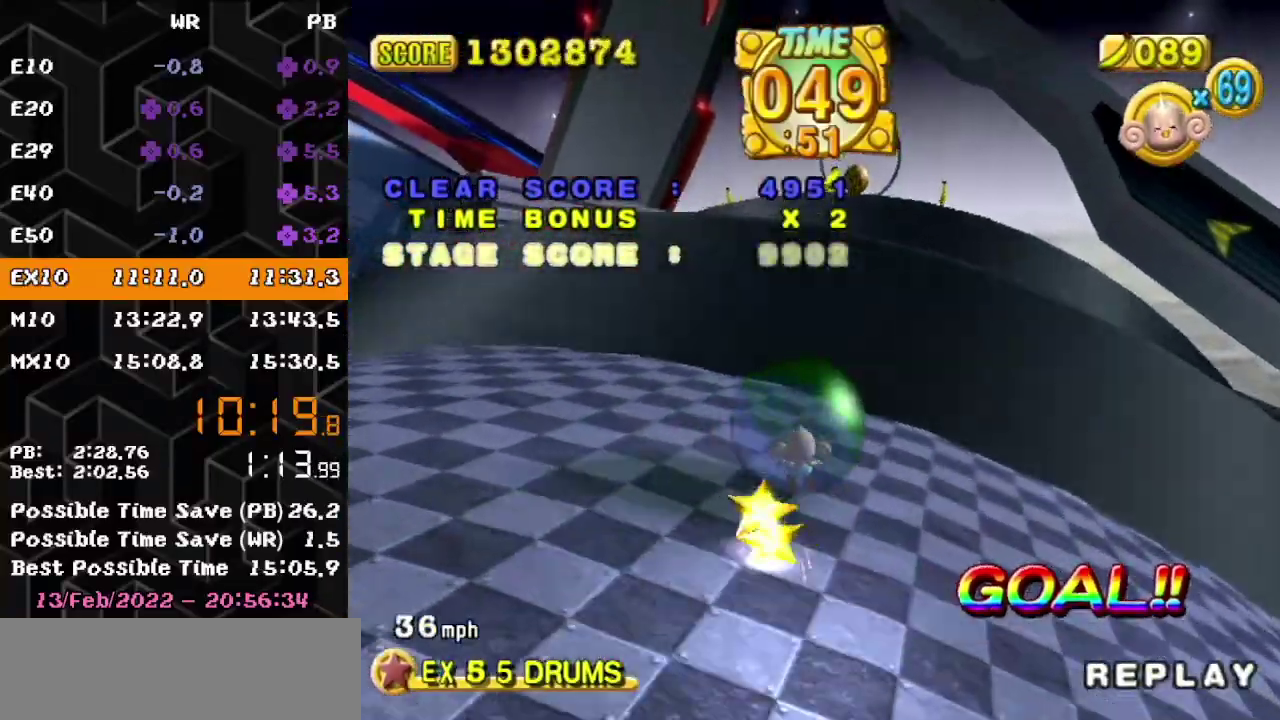
{"buttons": ["A"], "left_stick": "center"}
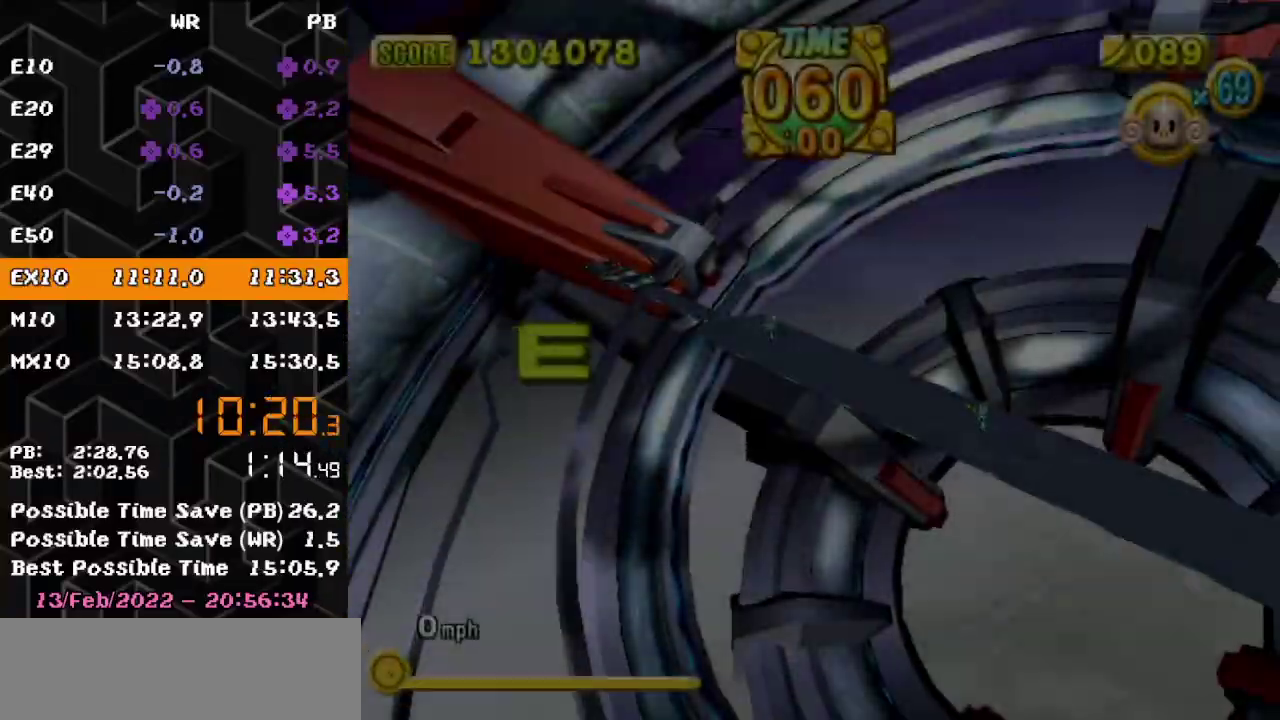
{"buttons": ["A"], "left_stick": "center"}
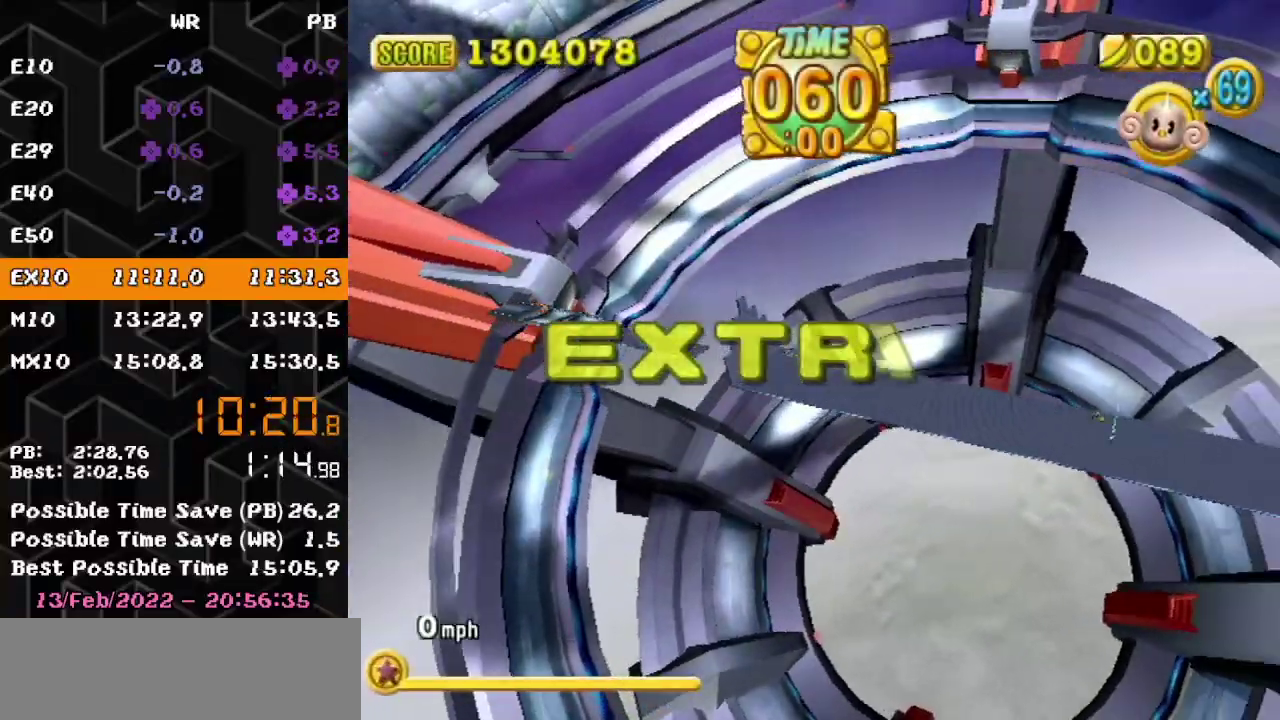
{"buttons": ["A"], "left_stick": "center"}
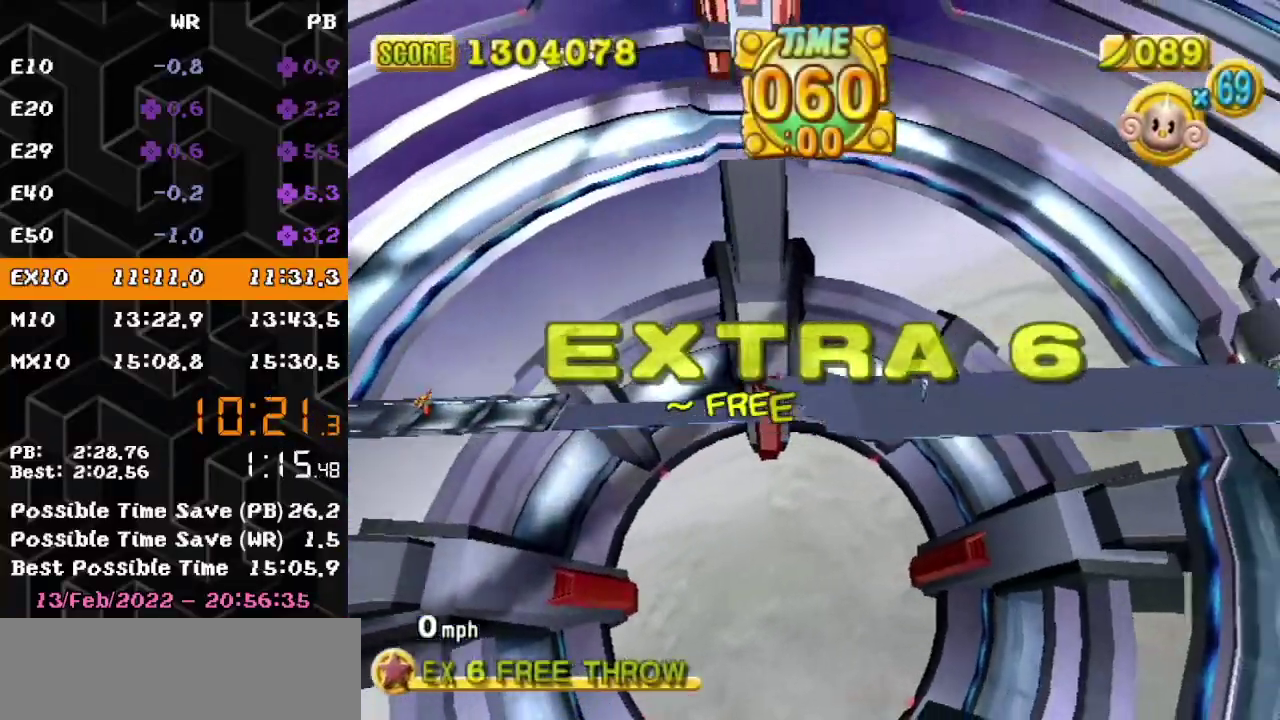
{"buttons": ["A"], "left_stick": "center"}
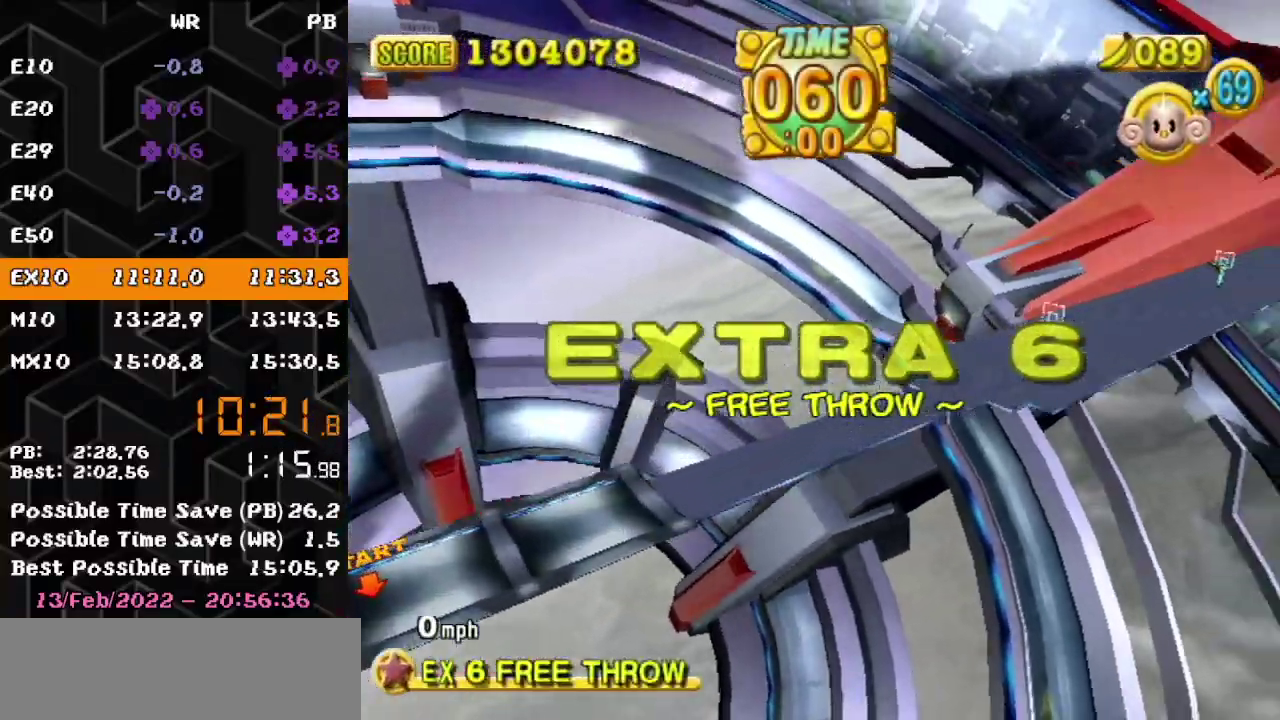
{"buttons": ["A"], "left_stick": "center"}
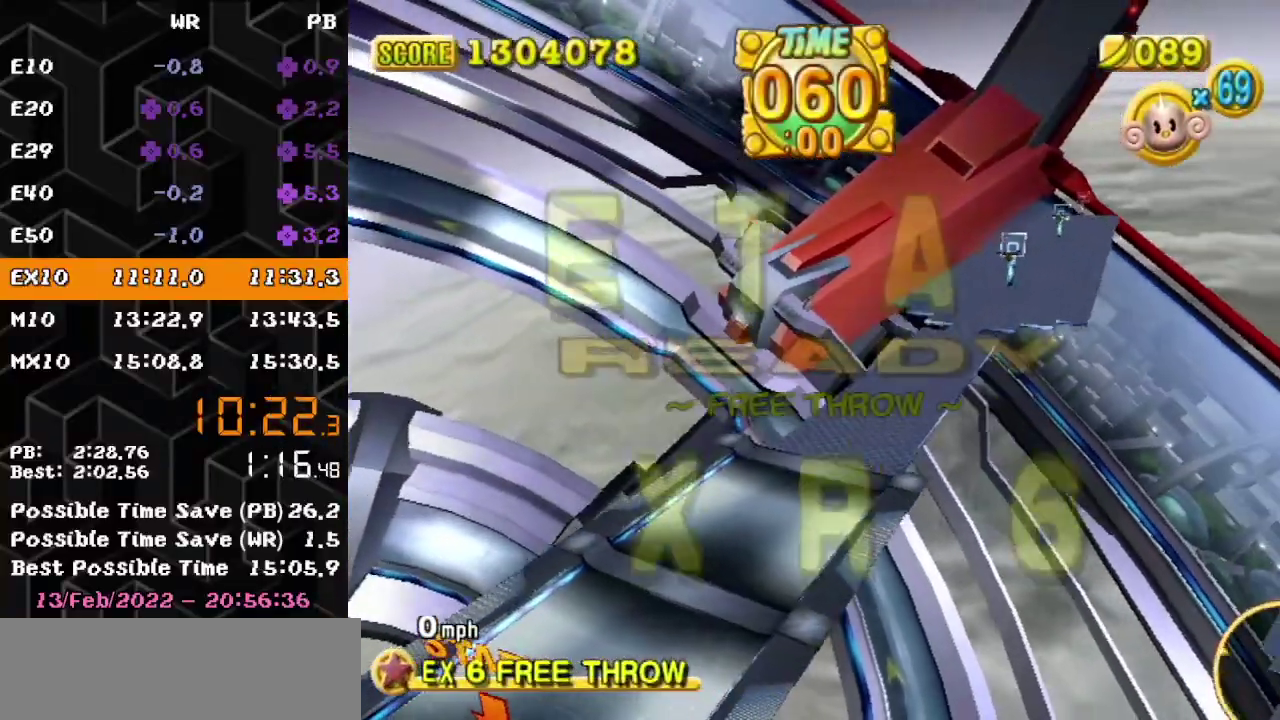
{"buttons": ["A"], "left_stick": "up-right"}
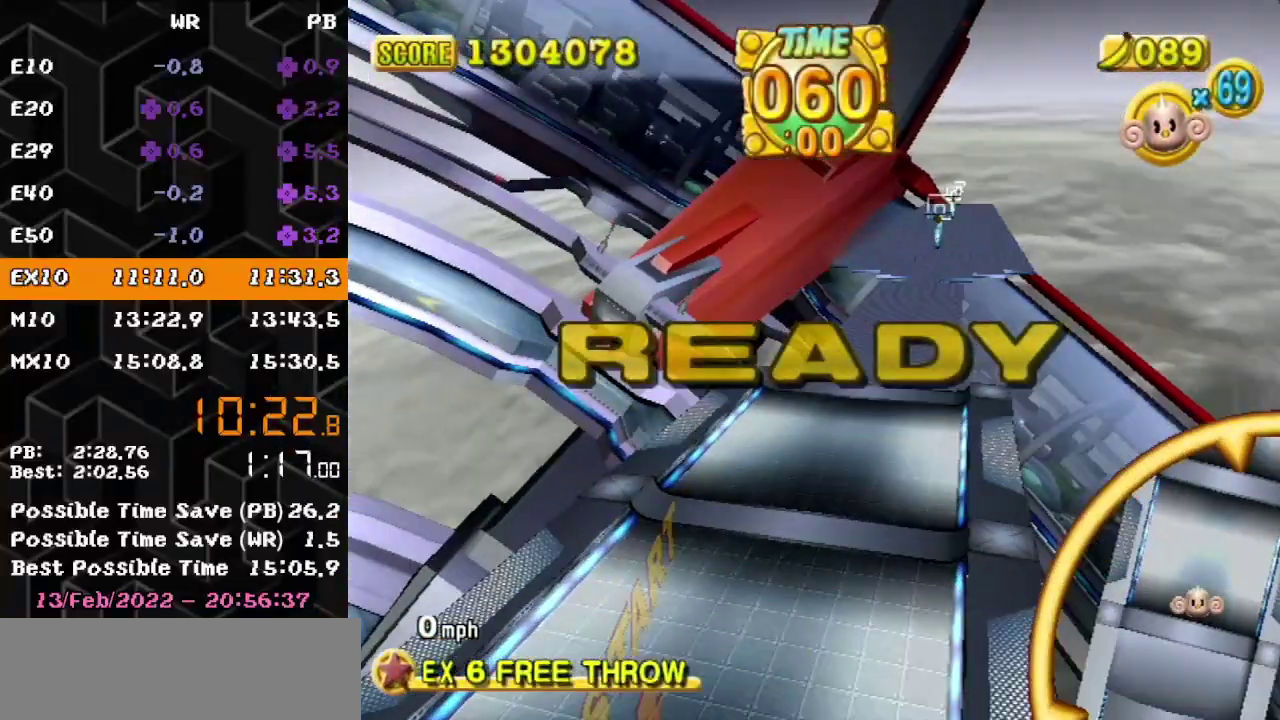
{"buttons": ["A"], "left_stick": "right"}
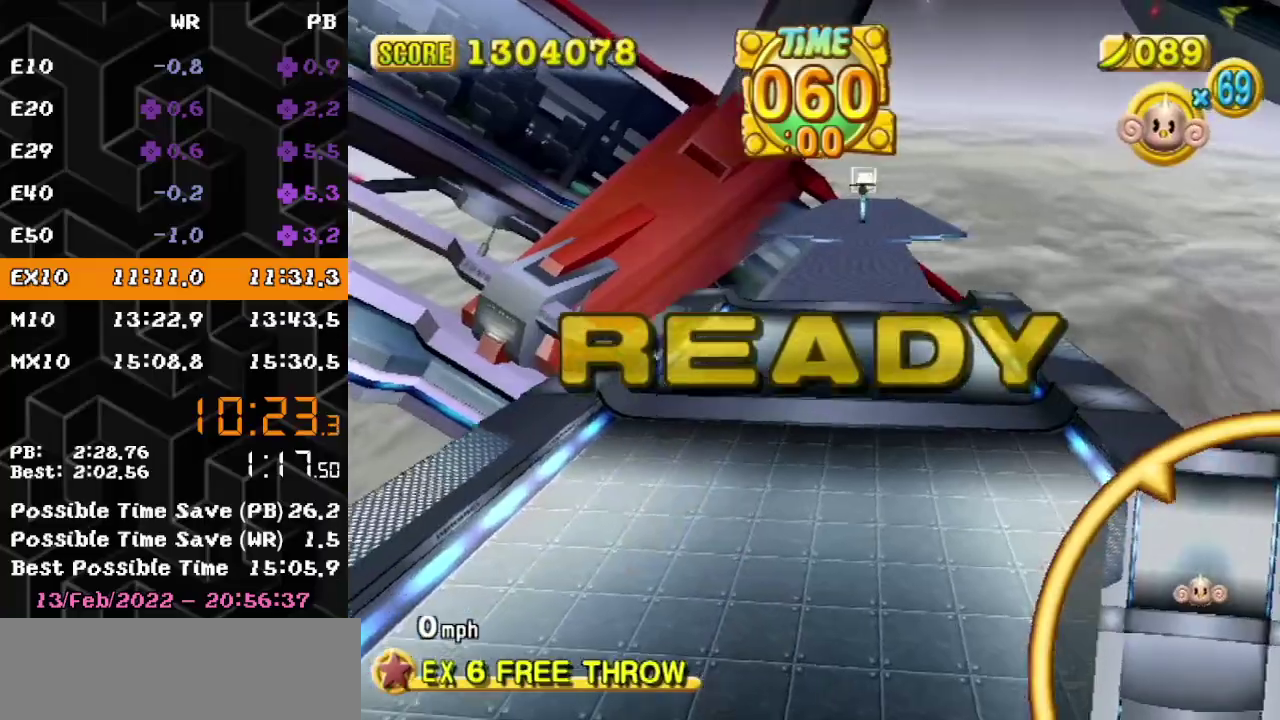
{"buttons": ["A"], "left_stick": "up"}